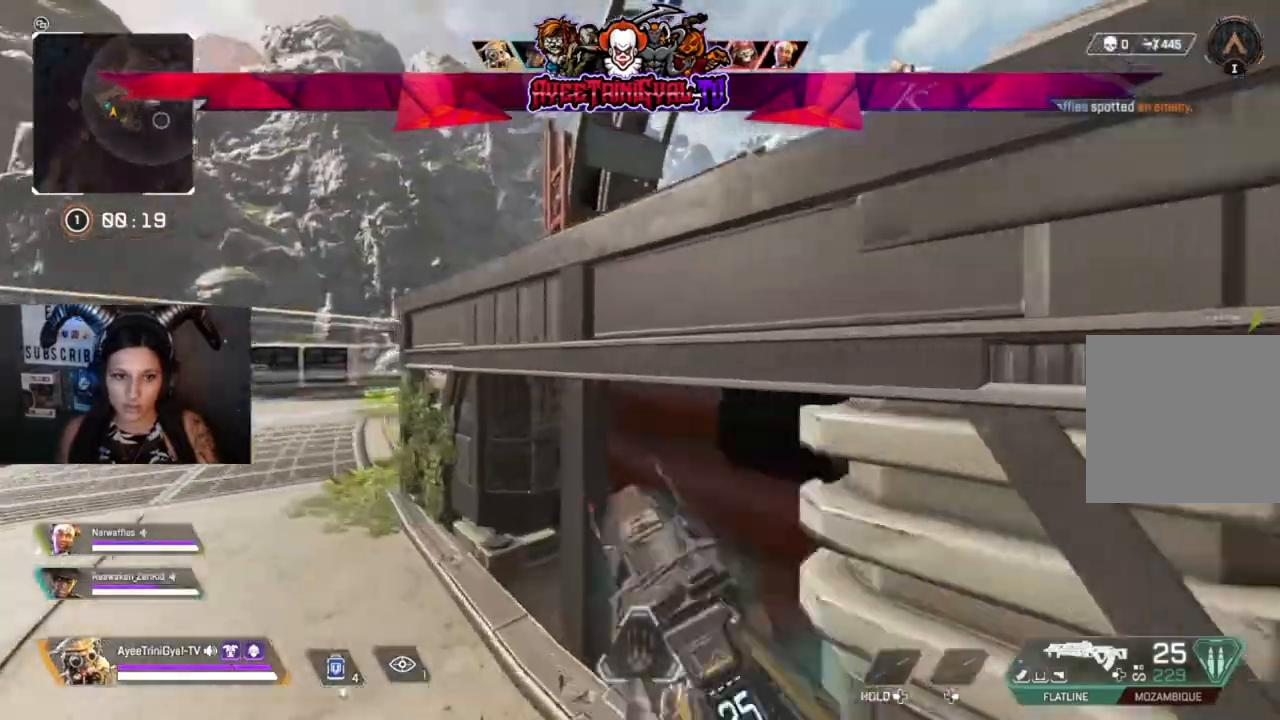
Gameplay with a controller (Xbox layout); each line is a JSON object with the inputs held at the frame after it. "events" lists button and stick changes between this image and that frame as [ms after this image, input, new state], when the widget could be followed in between.
{"buttons": [], "left_stick": "up-left", "right_stick": "center", "events": []}
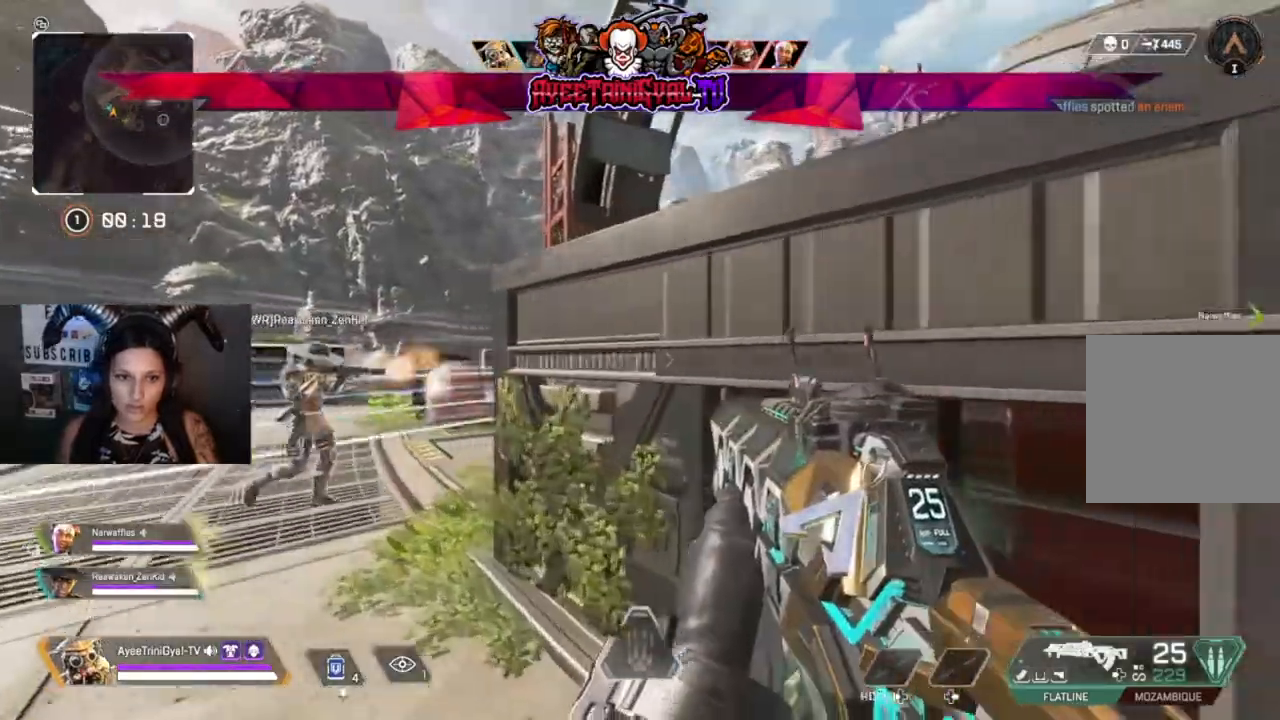
{"buttons": [], "left_stick": "center", "right_stick": "center", "events": [[433, "left_stick", "center"]]}
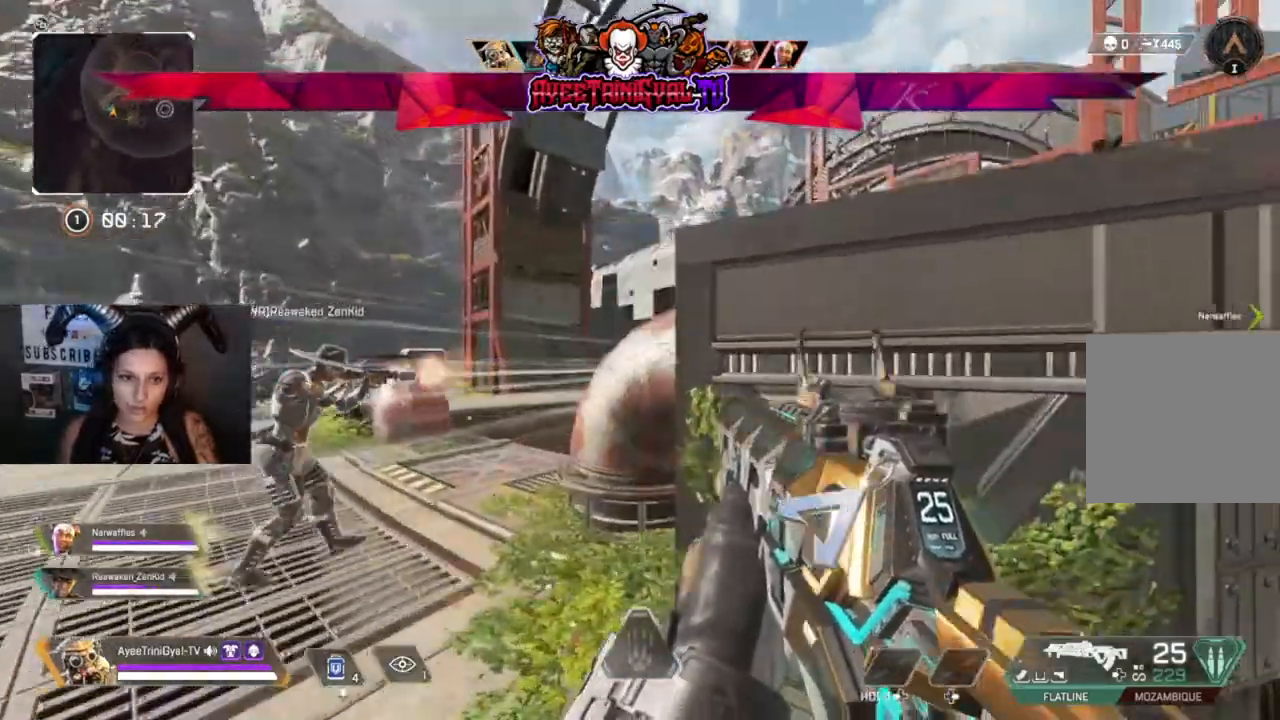
{"buttons": ["L2"], "left_stick": "left", "right_stick": "right", "events": [[133, "L2", "down"], [167, "right_stick", "right"], [233, "left_stick", "left"]]}
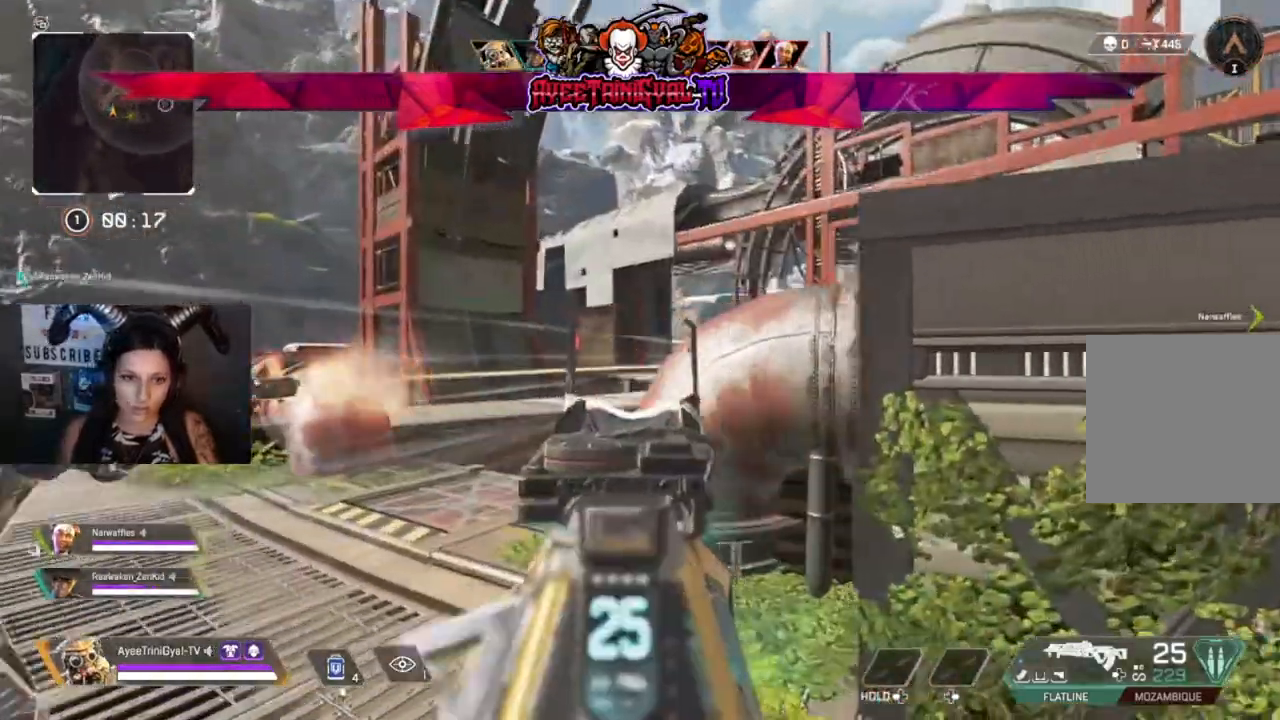
{"buttons": ["L2"], "left_stick": "left", "right_stick": "right", "events": []}
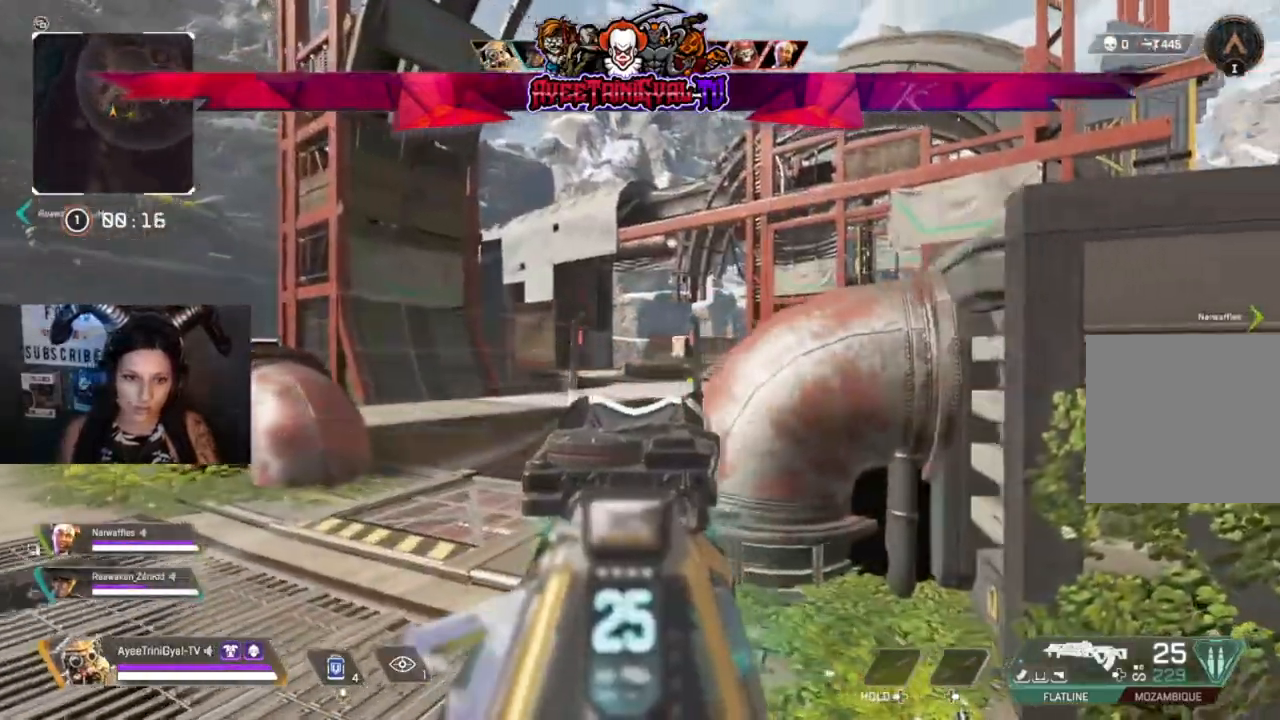
{"buttons": ["L2"], "left_stick": "up-left", "right_stick": "right", "events": [[100, "left_stick", "center"], [367, "left_stick", "up-left"]]}
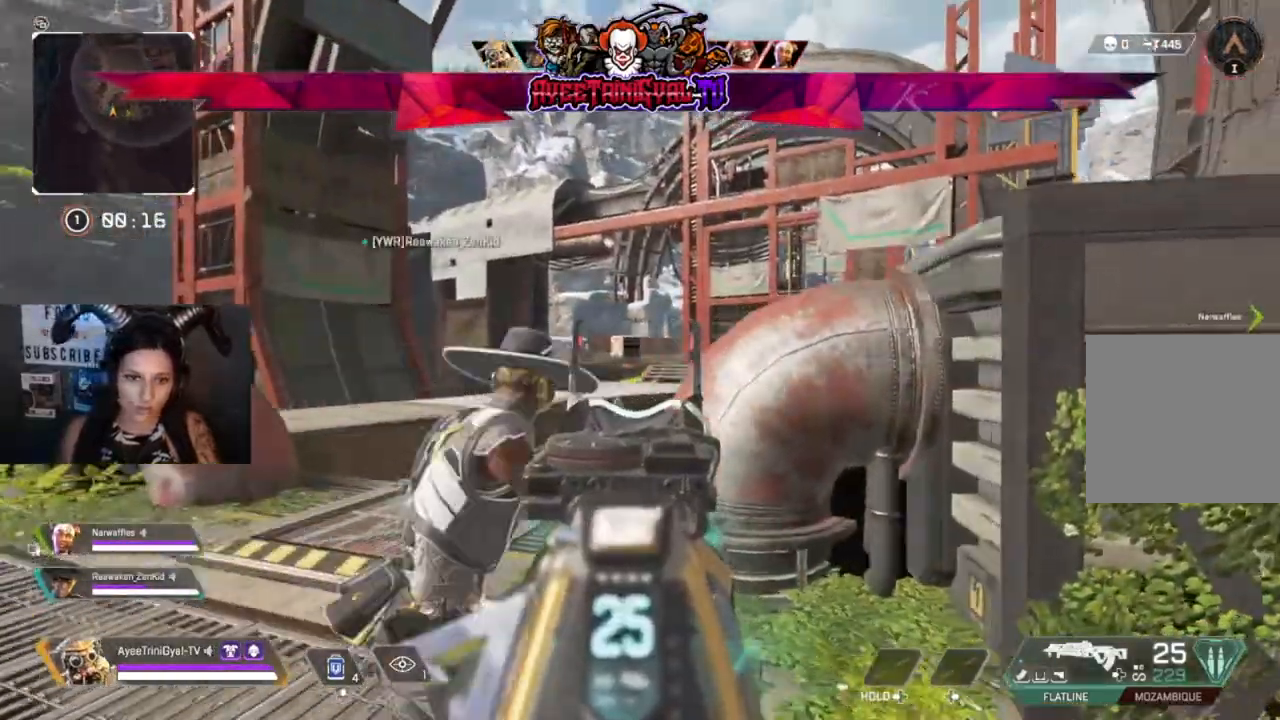
{"buttons": ["L2"], "left_stick": "right", "right_stick": "center", "events": [[33, "left_stick", "center"], [200, "right_stick", "center"], [400, "left_stick", "right"]]}
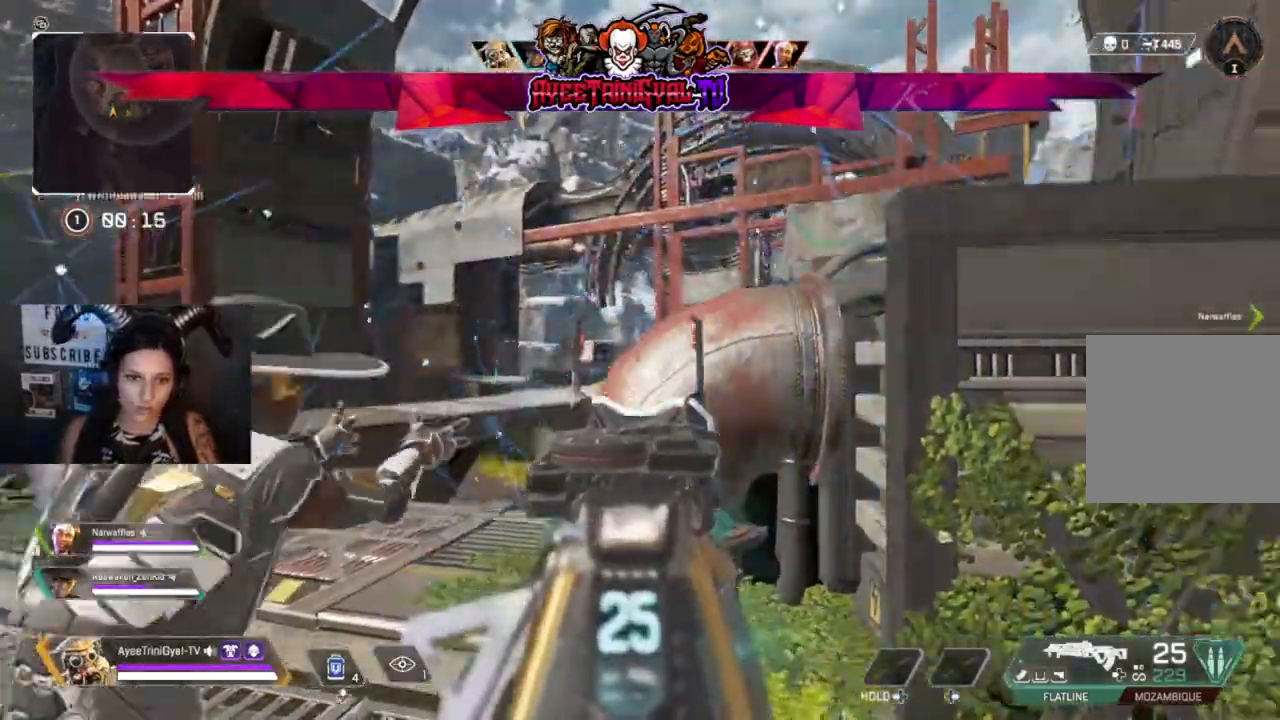
{"buttons": [], "left_stick": "right", "right_stick": "right", "events": [[100, "L2", "up"], [367, "right_stick", "right"]]}
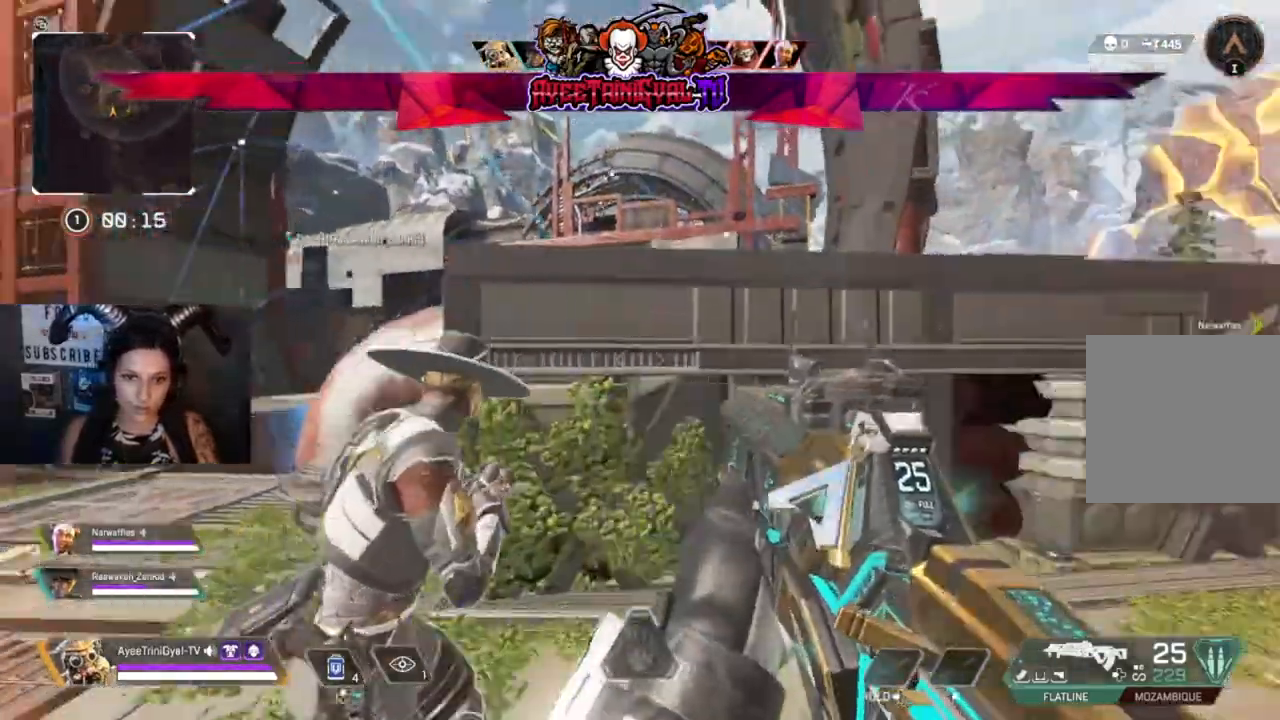
{"buttons": [], "left_stick": "up-left", "right_stick": "center", "events": [[33, "right_stick", "center"], [200, "right_stick", "left"], [400, "left_stick", "up-left"], [400, "right_stick", "center"]]}
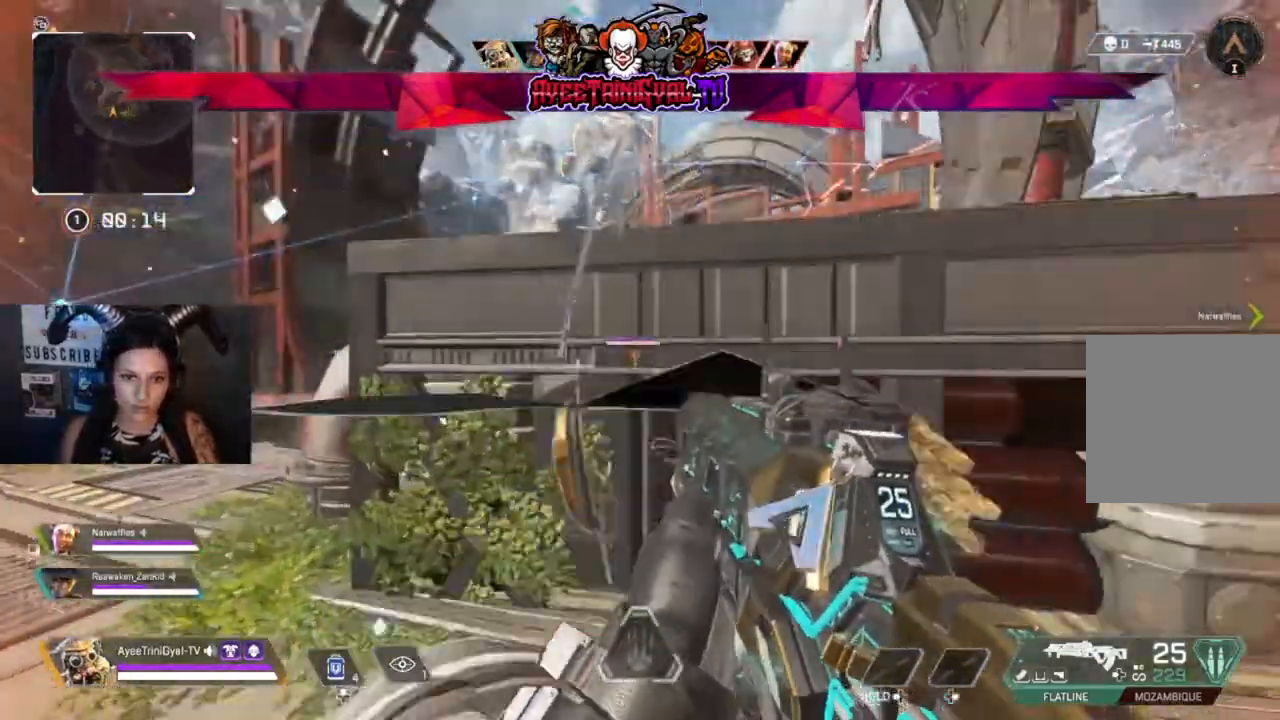
{"buttons": [], "left_stick": "left", "right_stick": "center", "events": [[233, "left_stick", "center"], [400, "left_stick", "left"]]}
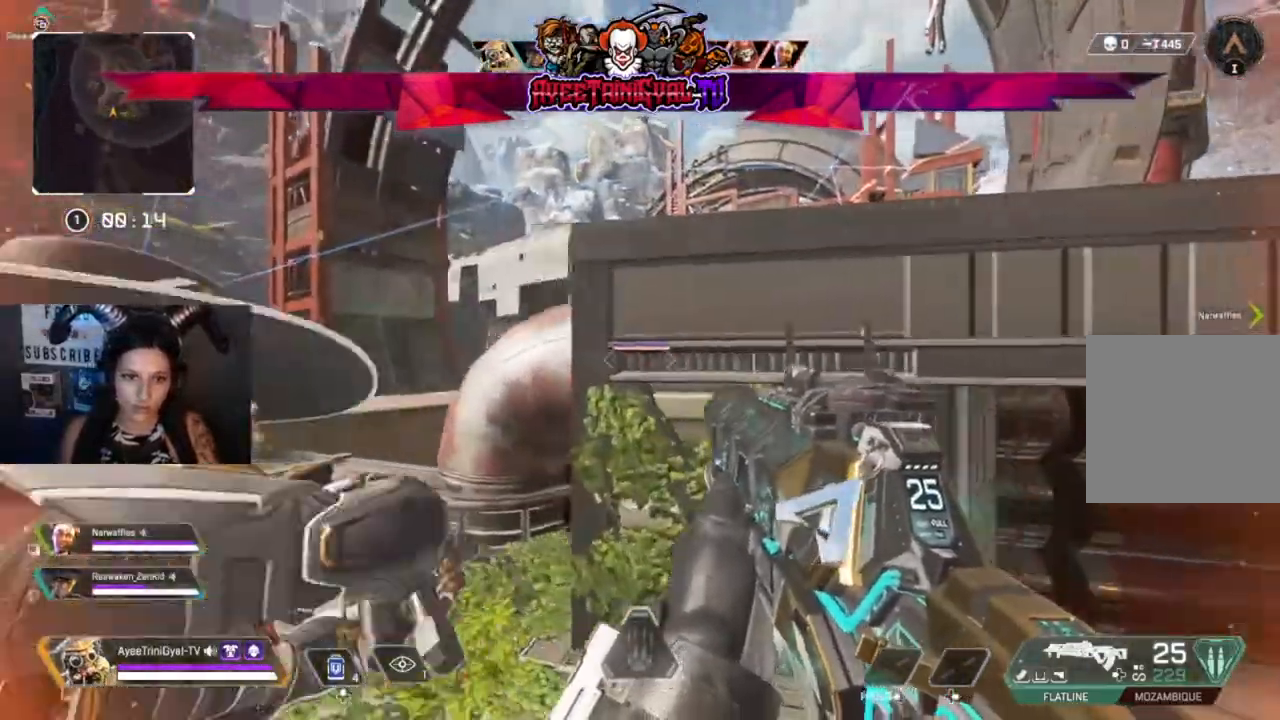
{"buttons": ["L2"], "left_stick": "left", "right_stick": "center", "events": [[233, "left_stick", "center"], [267, "L2", "down"], [500, "left_stick", "left"]]}
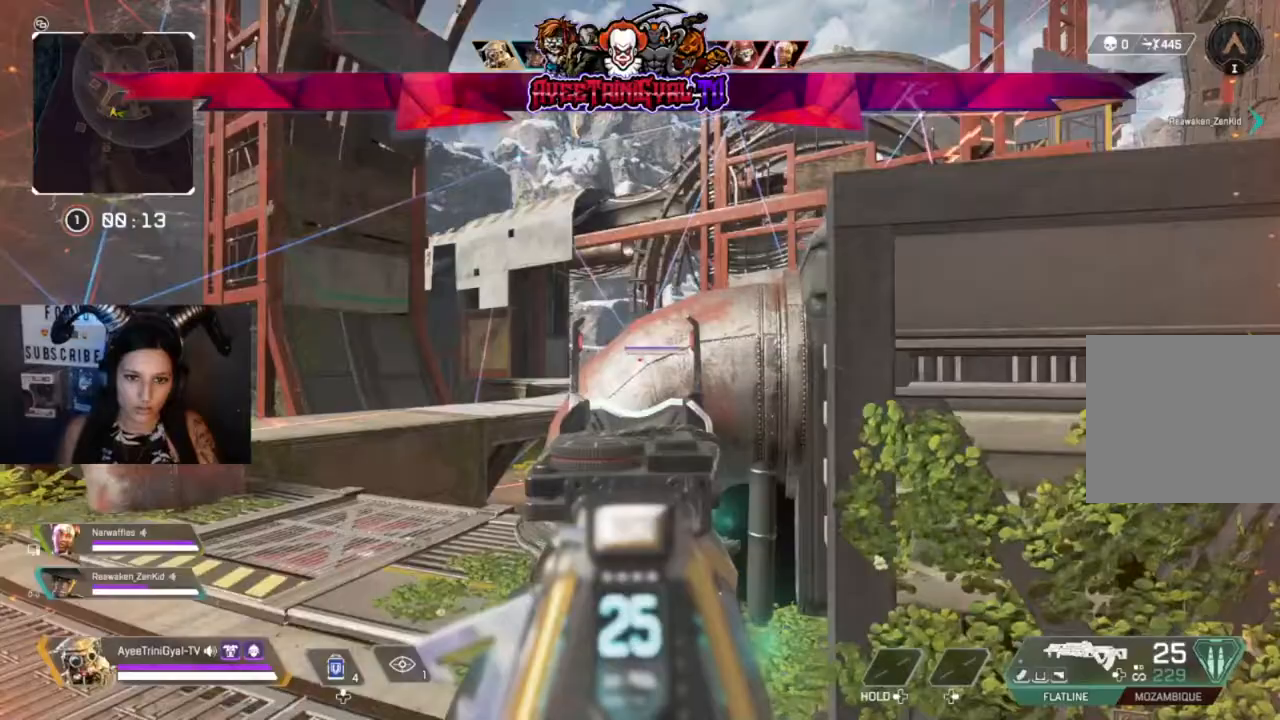
{"buttons": ["L2"], "left_stick": "center", "right_stick": "center", "events": [[300, "left_stick", "center"]]}
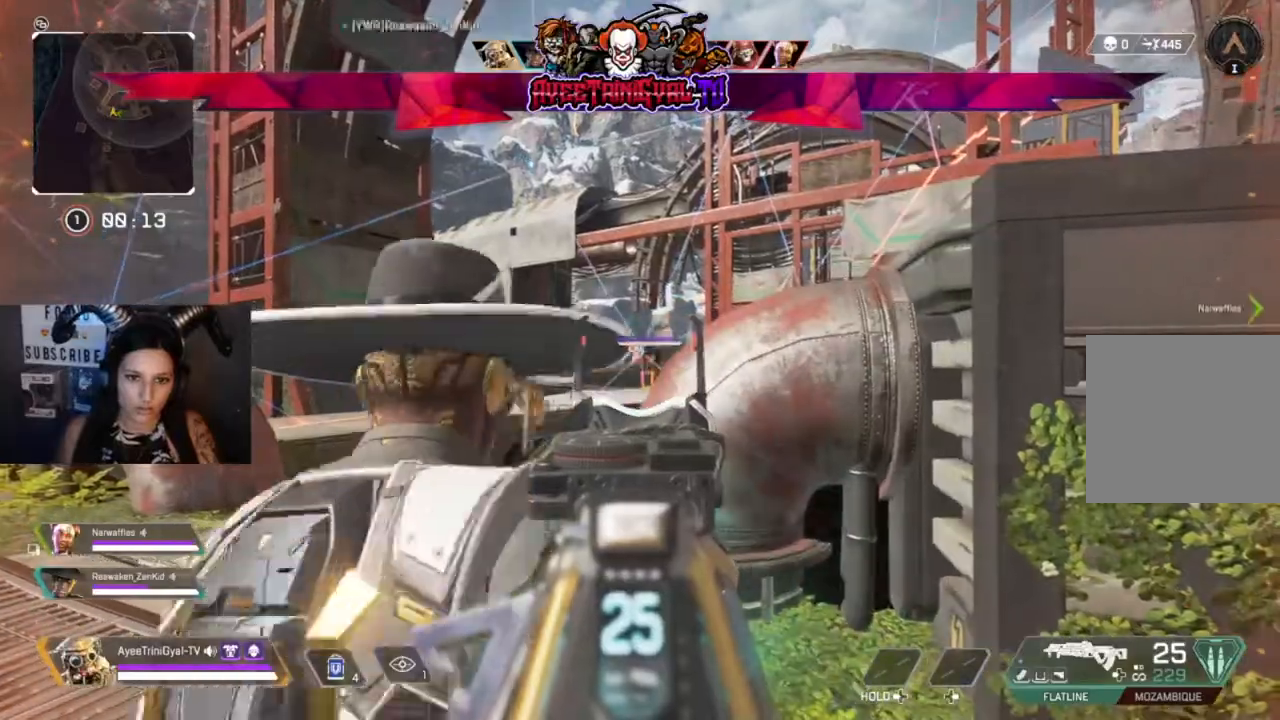
{"buttons": ["L2", "R2"], "left_stick": "left", "right_stick": "center", "events": [[300, "left_stick", "left"], [500, "R2", "down"]]}
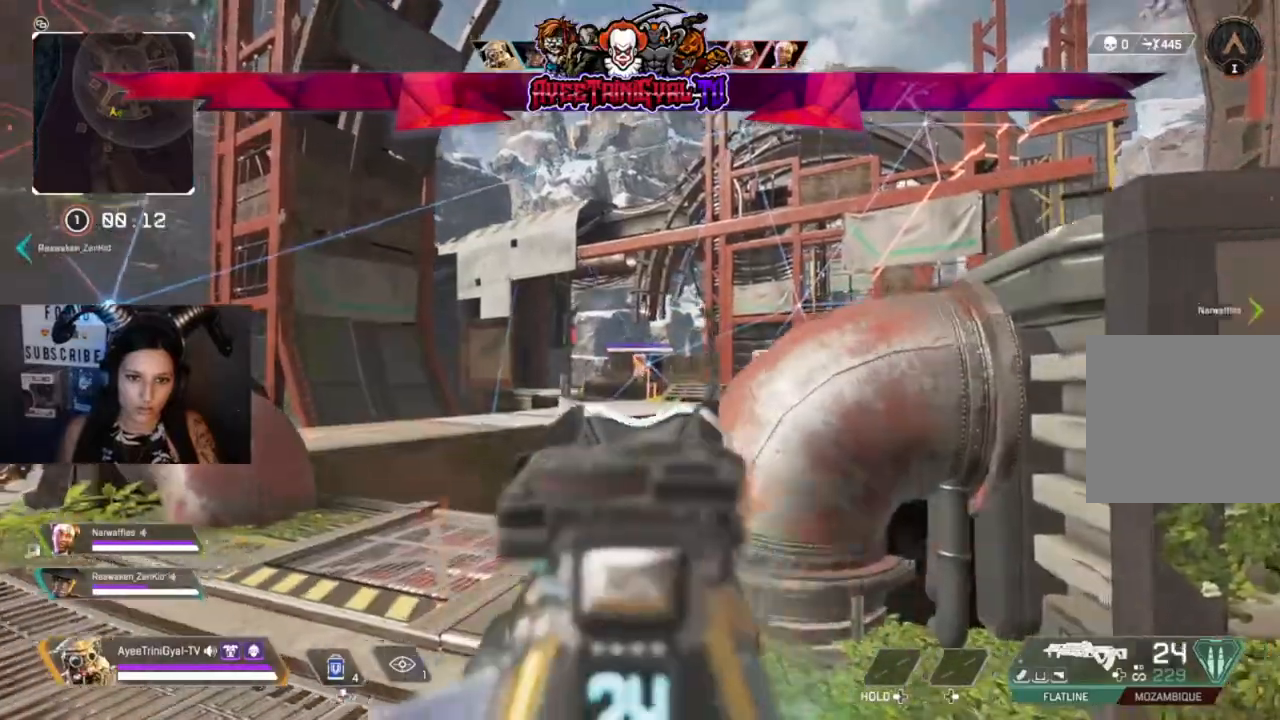
{"buttons": ["L2", "R2"], "left_stick": "left", "right_stick": "down", "events": [[200, "right_stick", "down"]]}
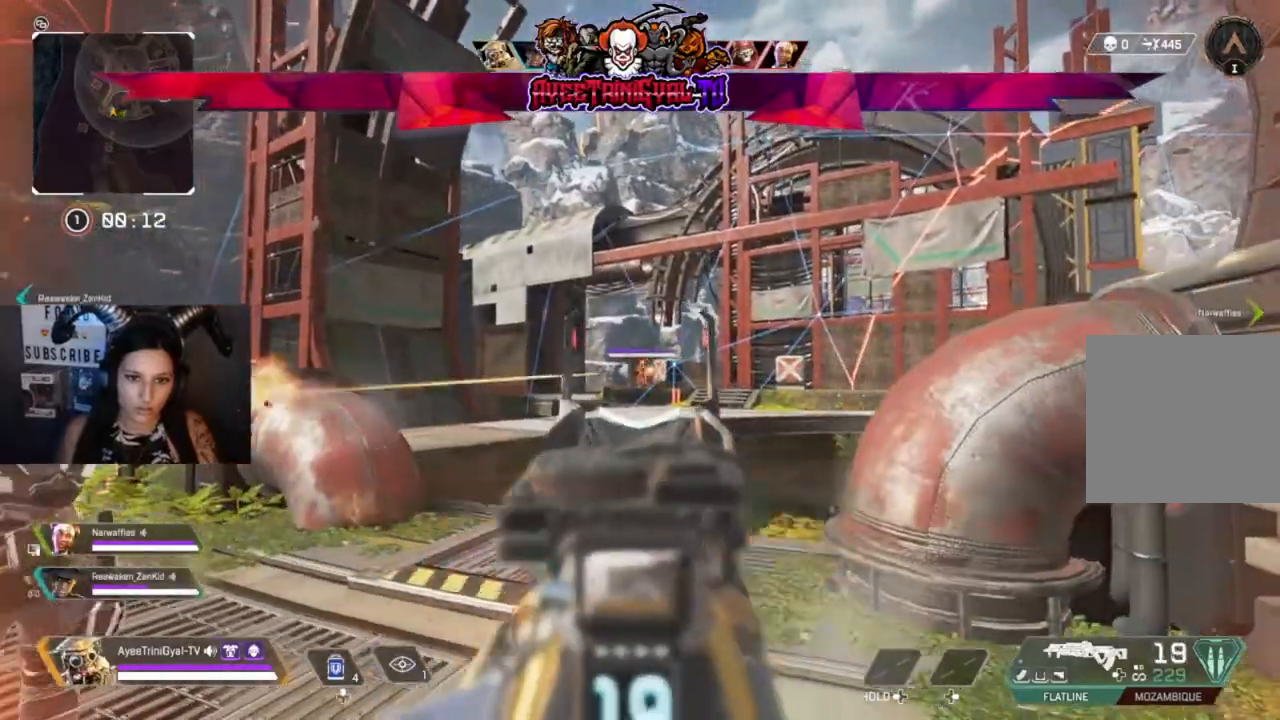
{"buttons": ["L2", "R2"], "left_stick": "center", "right_stick": "center", "events": [[333, "right_stick", "center"], [500, "left_stick", "center"]]}
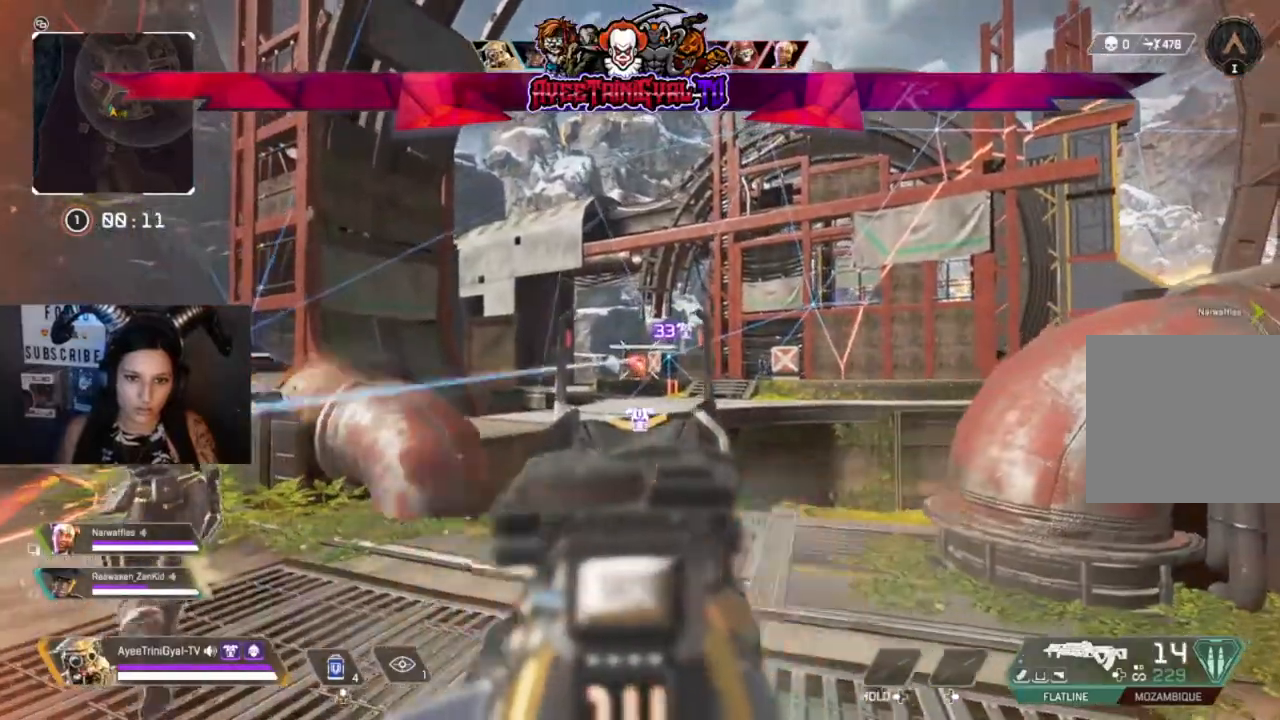
{"buttons": ["L2"], "left_stick": "right", "right_stick": "center", "events": [[33, "left_stick", "left"], [67, "left_stick", "right"], [467, "R2", "up"]]}
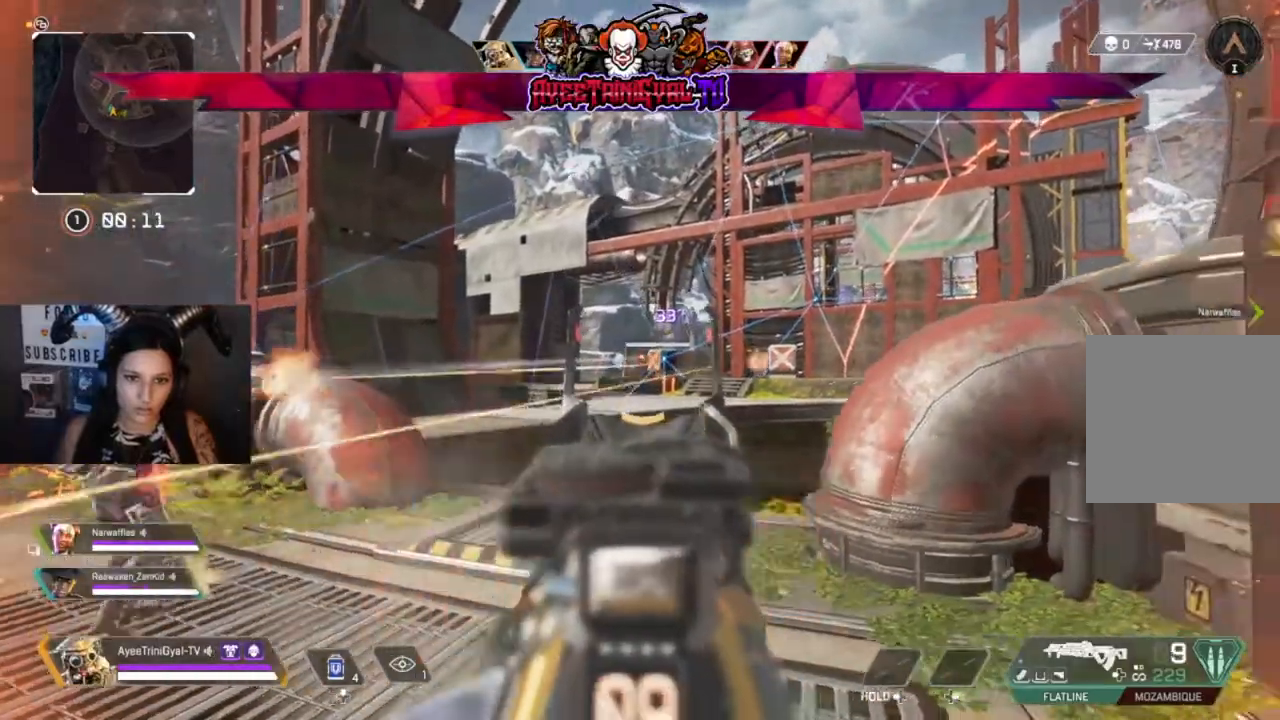
{"buttons": [], "left_stick": "right", "right_stick": "center", "events": [[33, "L2", "up"], [133, "X", "down"], [267, "X", "up"]]}
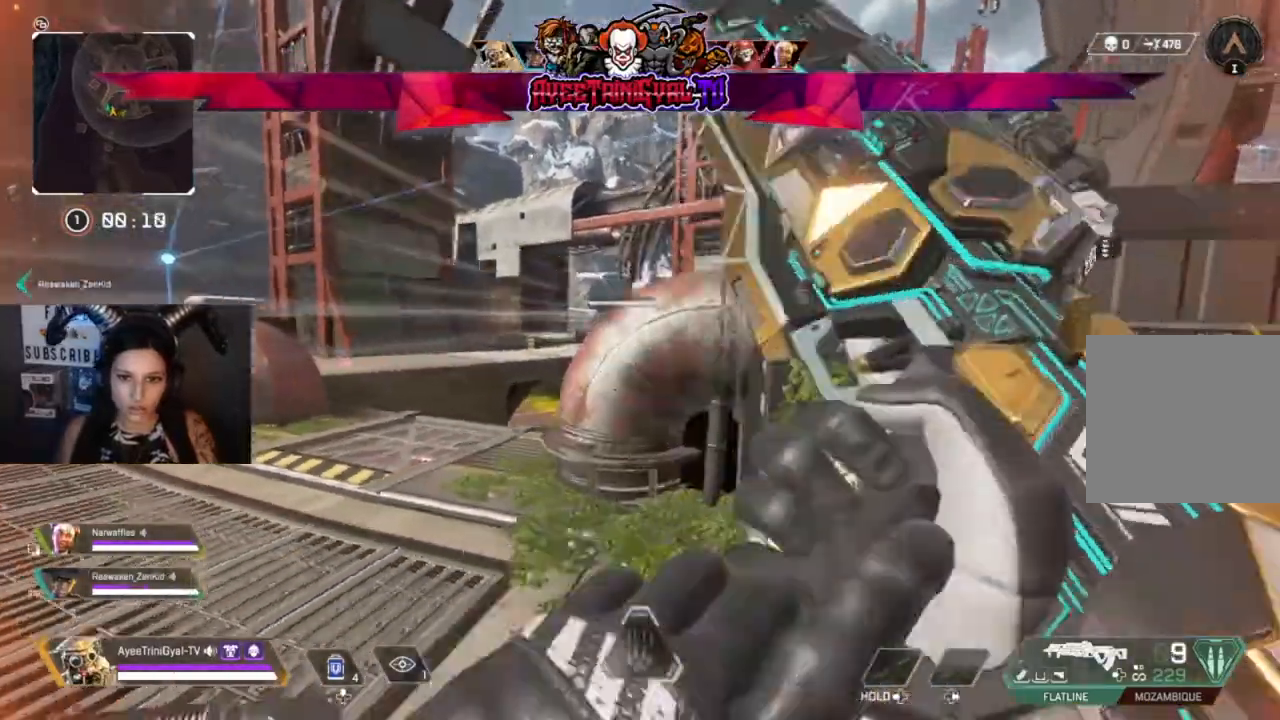
{"buttons": [], "left_stick": "center", "right_stick": "center", "events": [[333, "right_stick", "left"], [433, "left_stick", "center"], [433, "right_stick", "center"]]}
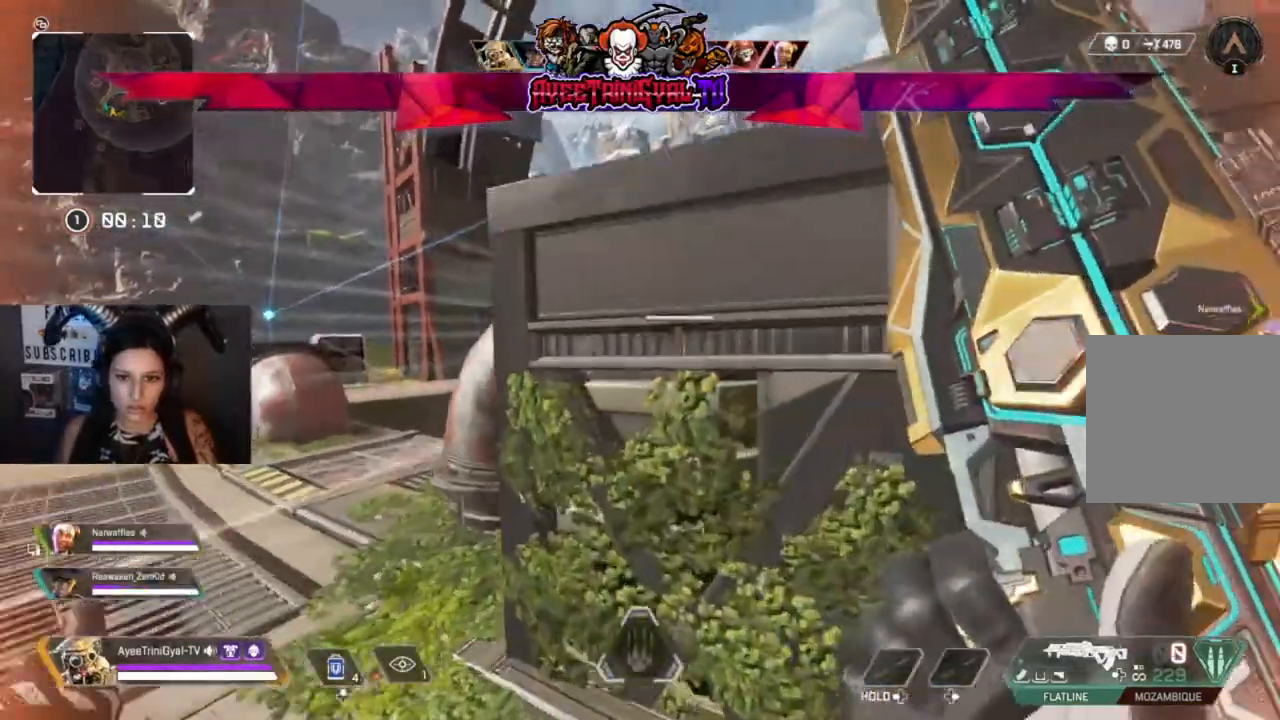
{"buttons": [], "left_stick": "center", "right_stick": "center", "events": []}
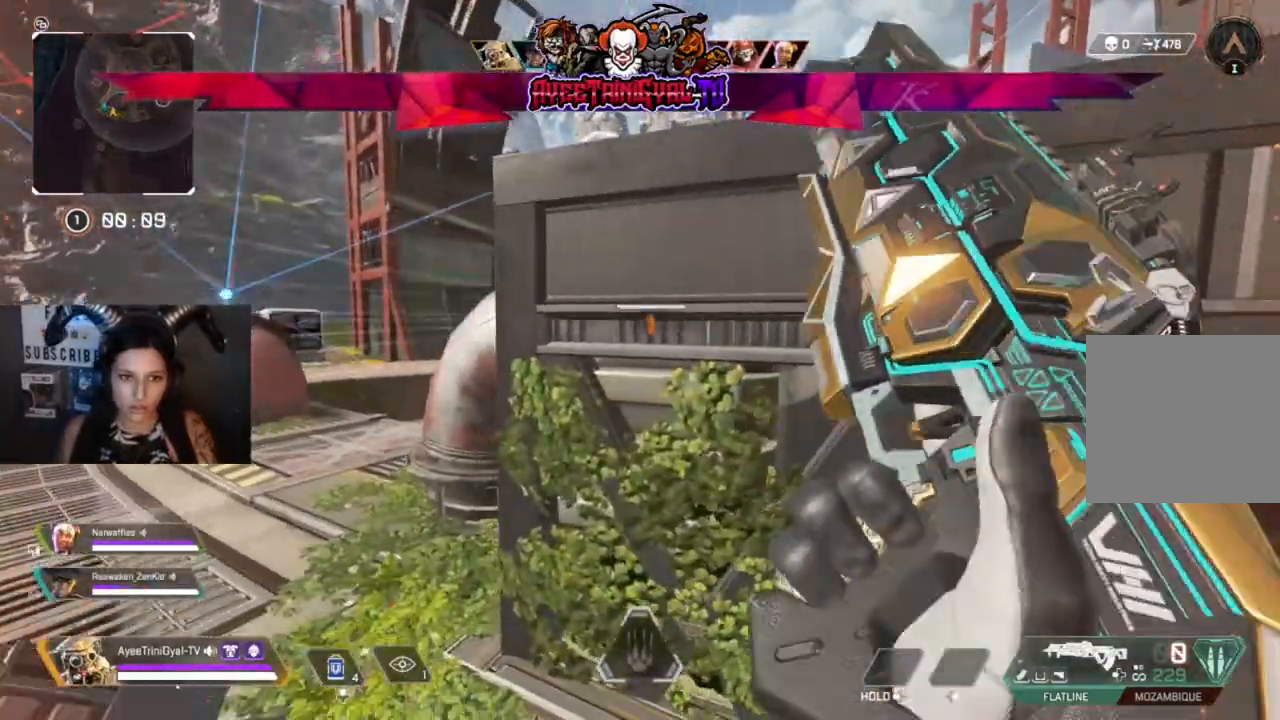
{"buttons": [], "left_stick": "center", "right_stick": "center", "events": [[300, "left_stick", "left"], [467, "left_stick", "center"]]}
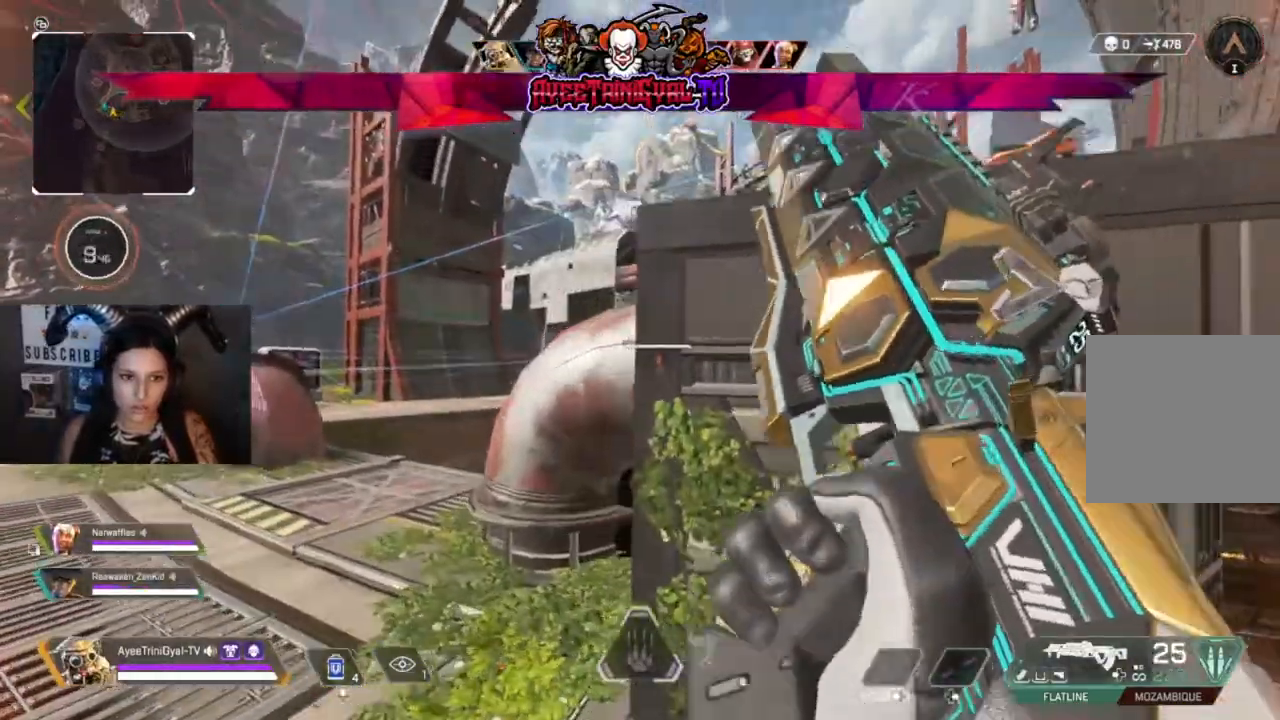
{"buttons": ["L2"], "left_stick": "left", "right_stick": "center", "events": [[400, "L2", "down"], [400, "left_stick", "left"]]}
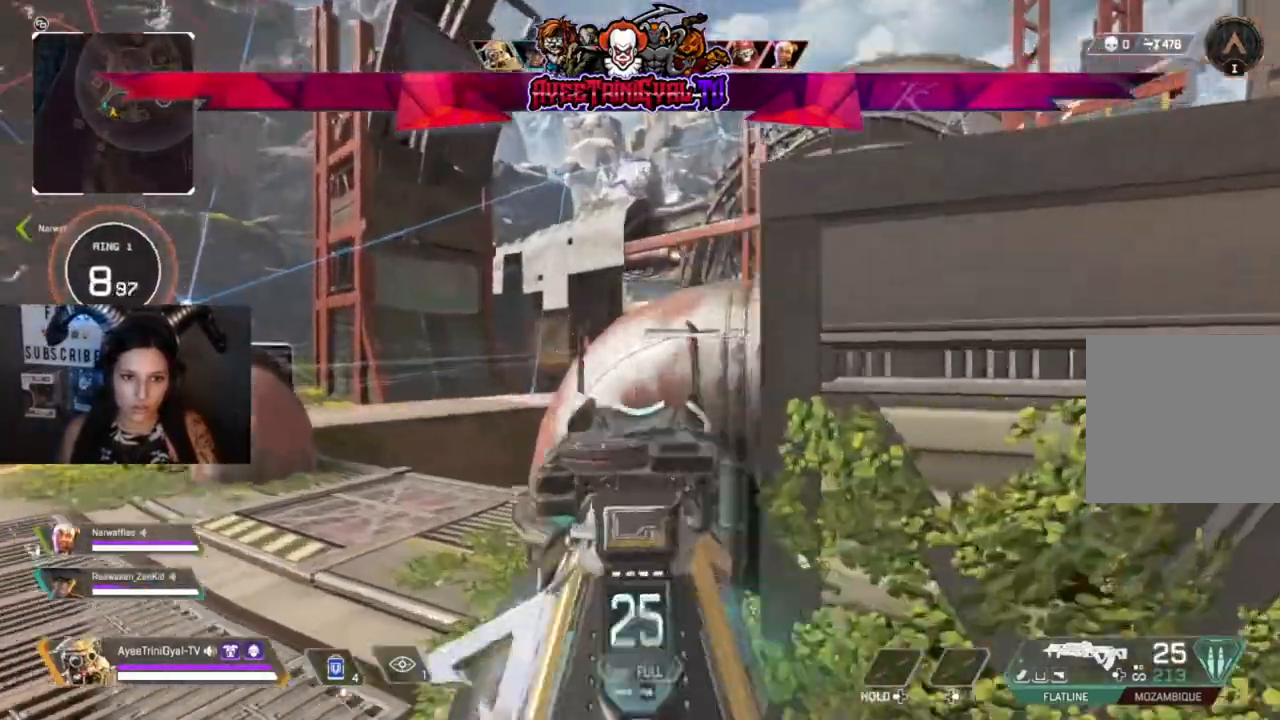
{"buttons": ["L2"], "left_stick": "center", "right_stick": "center", "events": [[133, "right_stick", "right"], [333, "right_stick", "center"], [400, "left_stick", "center"]]}
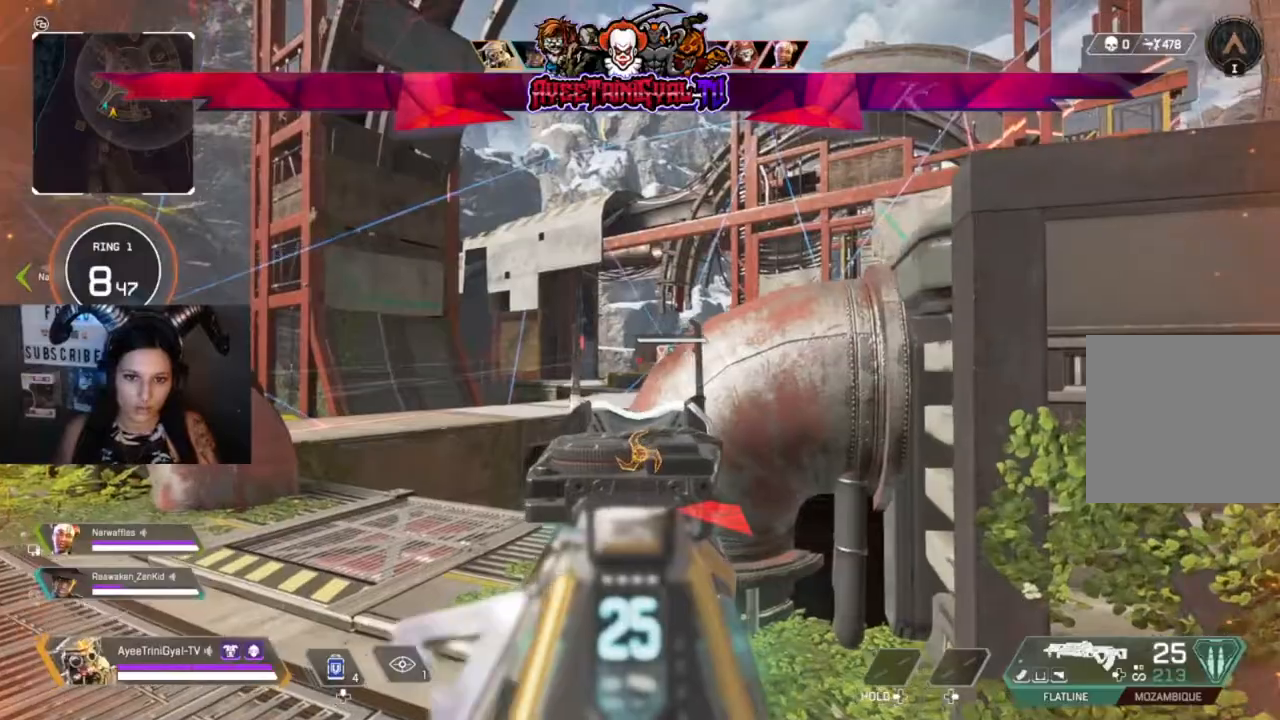
{"buttons": [], "left_stick": "up-right", "right_stick": "center", "events": [[67, "left_stick", "up-right"], [100, "L2", "up"], [133, "left_stick", "up"], [467, "left_stick", "up-right"]]}
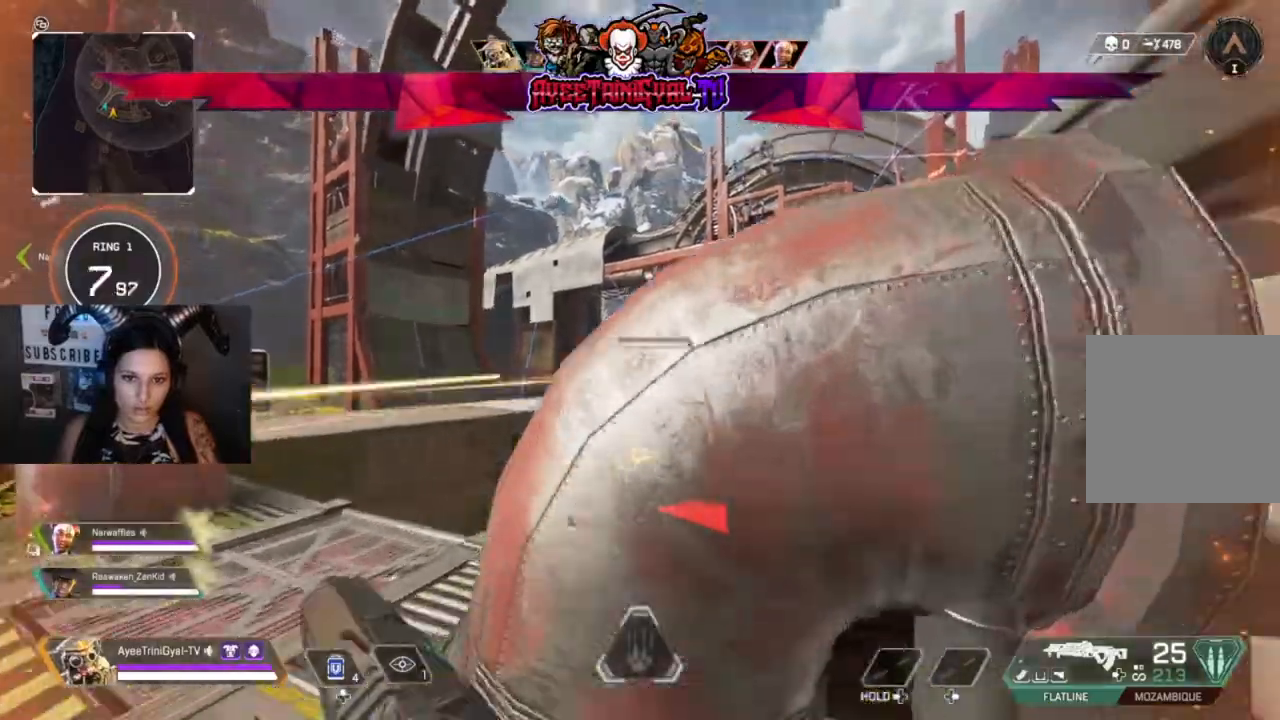
{"buttons": [], "left_stick": "up-right", "right_stick": "center", "events": [[67, "R3", "down"], [233, "R3", "up"], [233, "right_stick", "left"], [367, "right_stick", "center"]]}
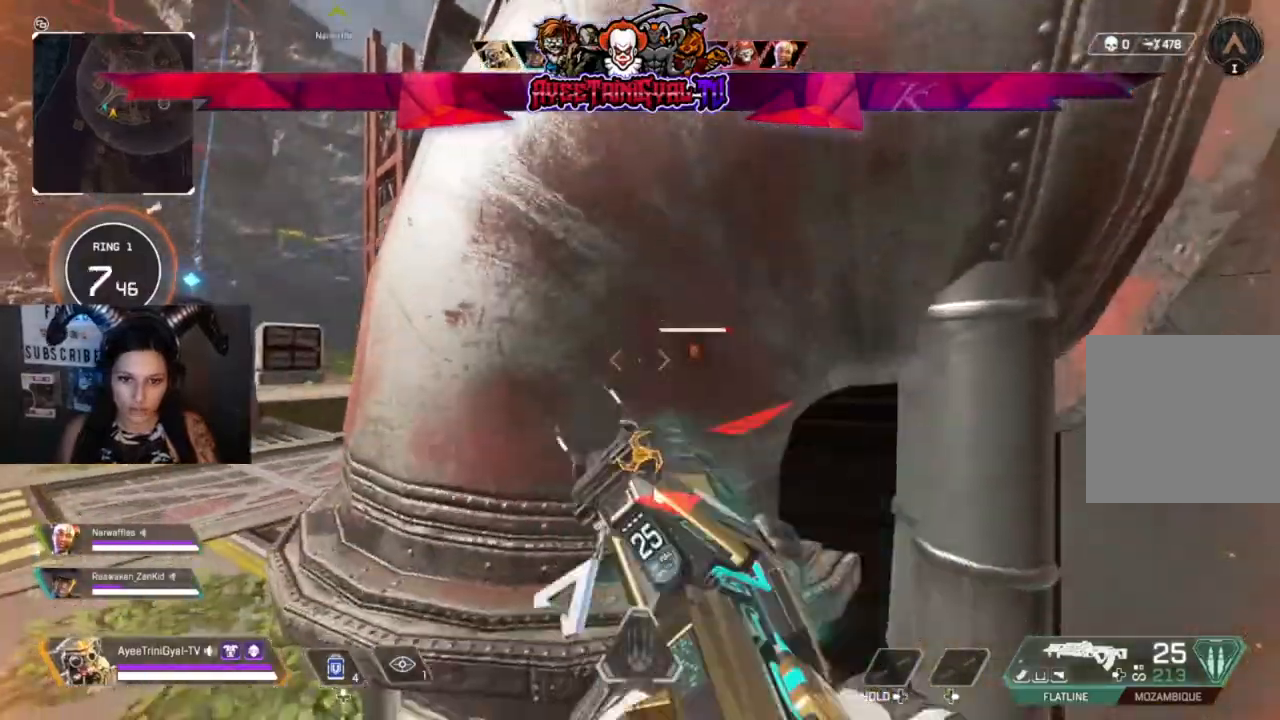
{"buttons": [], "left_stick": "up-left", "right_stick": "center", "events": [[167, "left_stick", "up-left"], [300, "L3", "down"], [433, "L3", "up"]]}
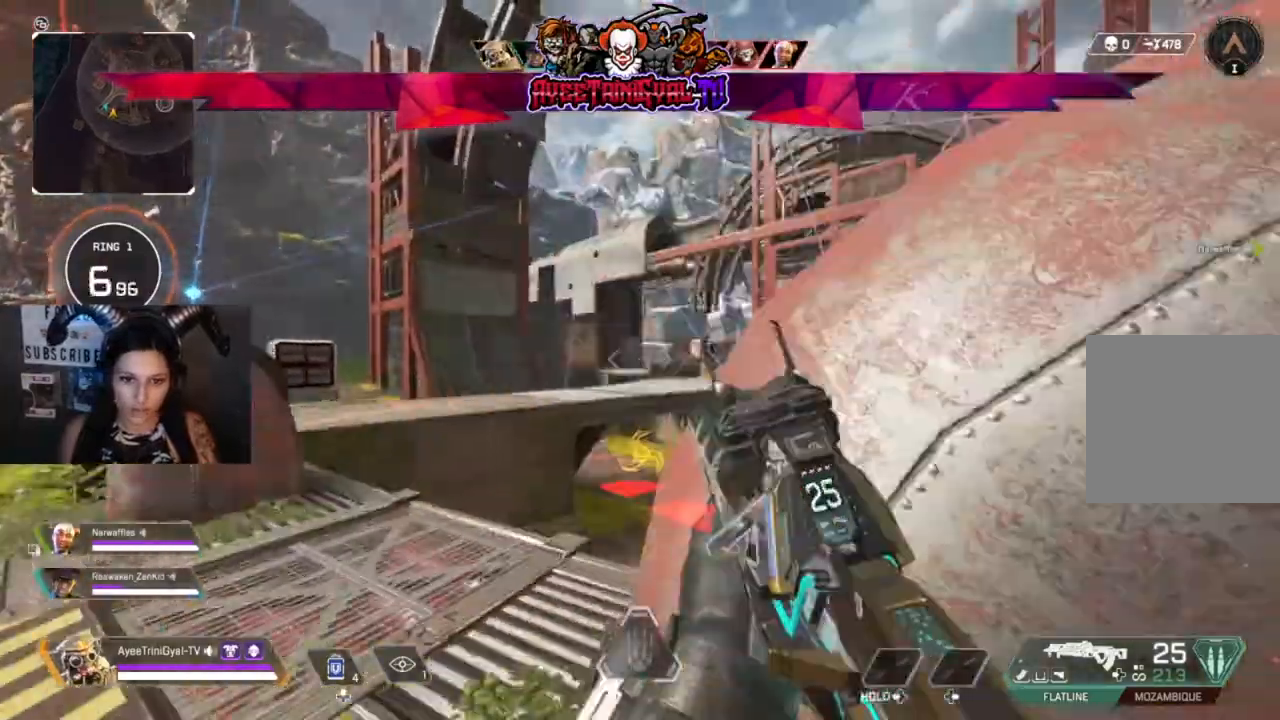
{"buttons": [], "left_stick": "up-left", "right_stick": "right", "events": [[67, "right_stick", "right"]]}
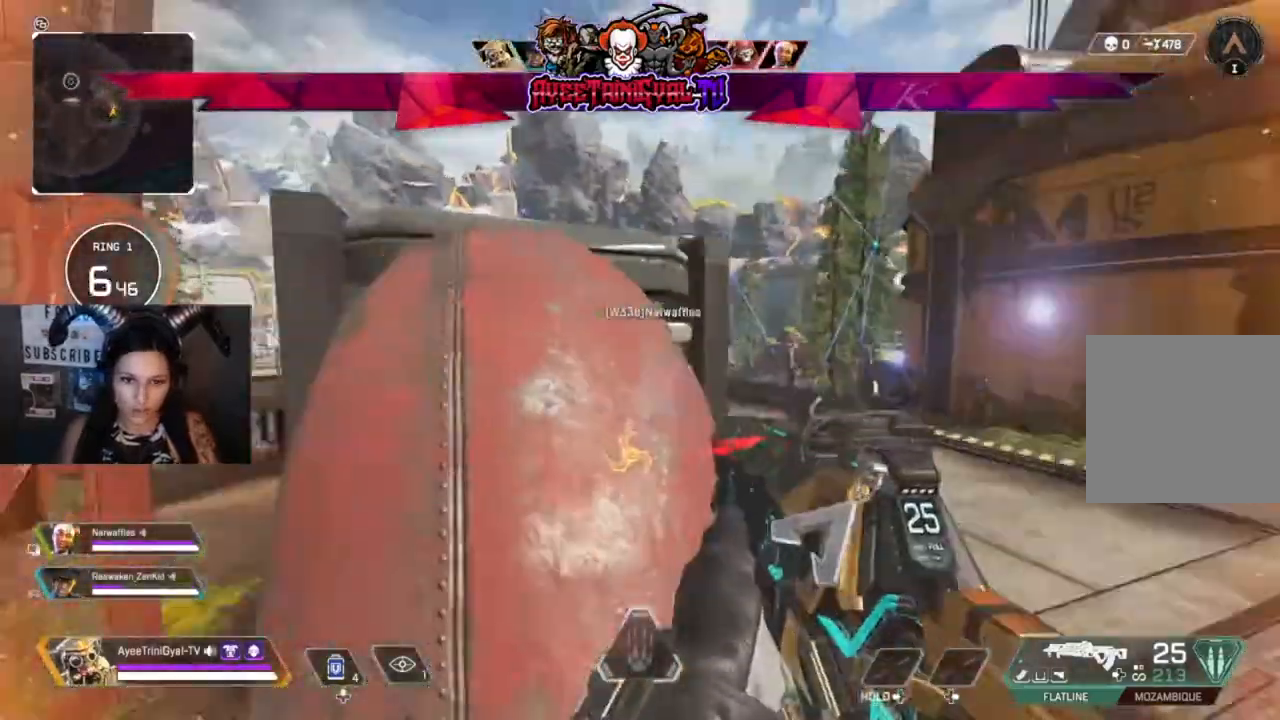
{"buttons": [], "left_stick": "left", "right_stick": "center", "events": [[67, "left_stick", "left"], [267, "left_stick", "up-right"], [267, "right_stick", "center"], [500, "left_stick", "left"]]}
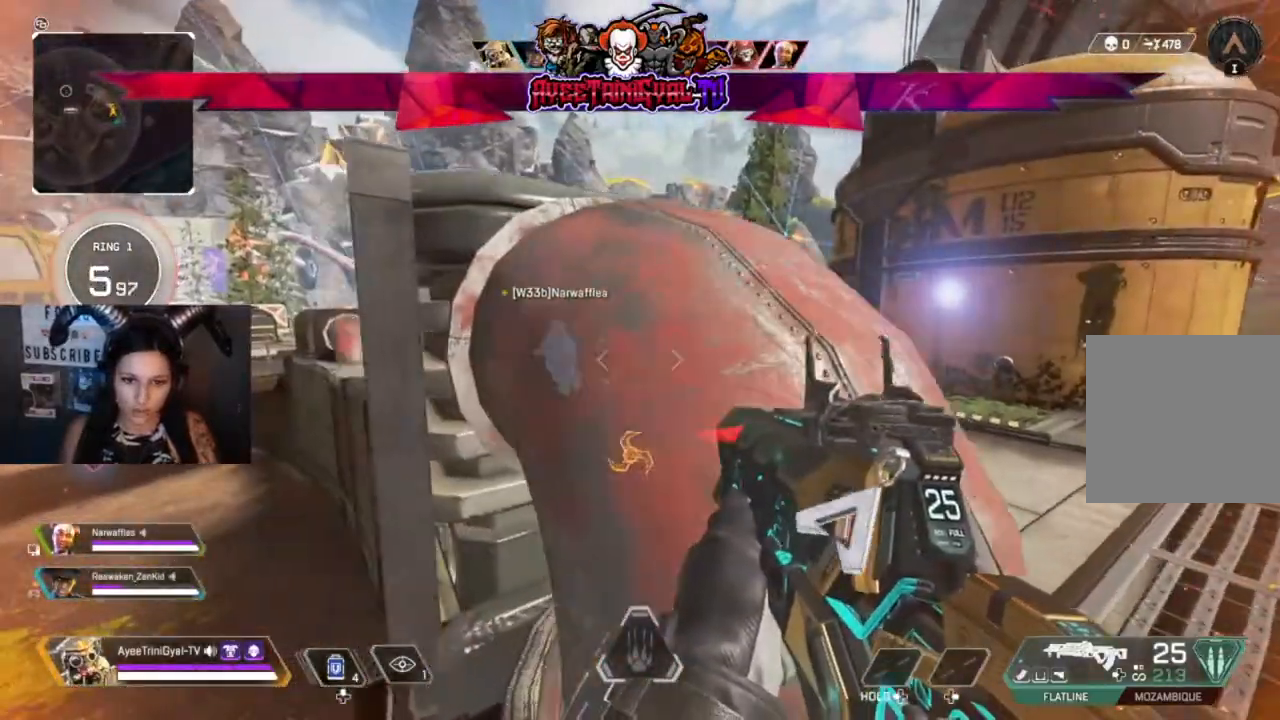
{"buttons": [], "left_stick": "up-right", "right_stick": "right", "events": [[200, "right_stick", "right"], [233, "left_stick", "up-right"]]}